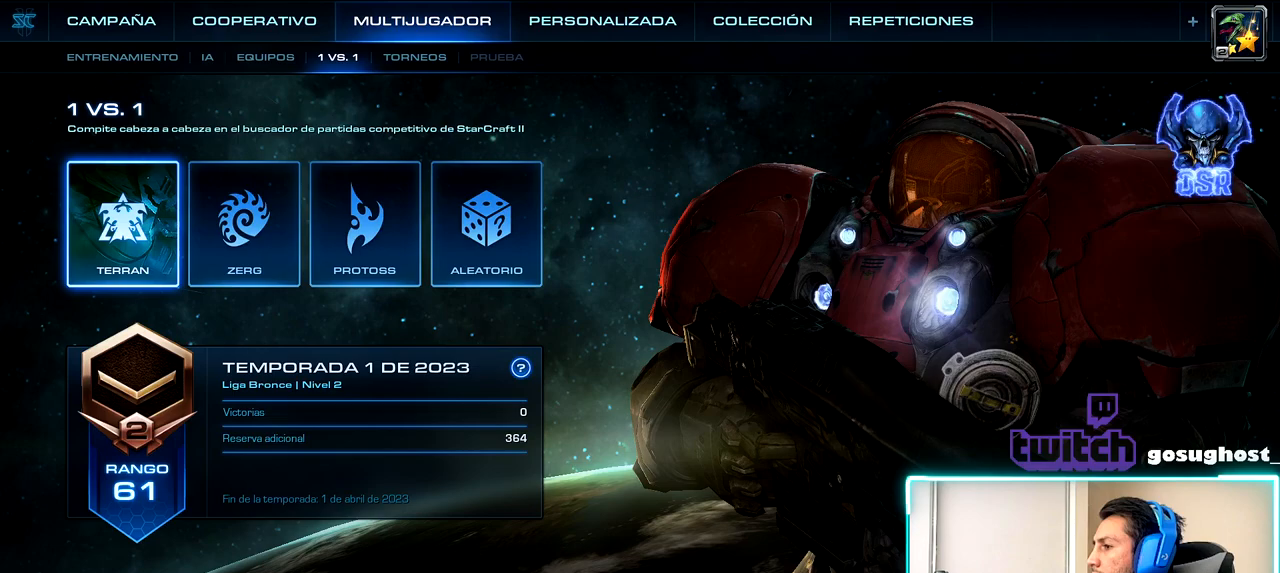
Gameplay with keyboard and mouse; each line is a JSON object with the keys and mouse buttons held at the frame after it. "events" lists presses ("down") and releases ("up") of ".", "/", "0", "1", "2", "3", "4", "5", "6", "7", "8", "9", "a", "alt_l", "alt_r", "b", "backslash", "backspace", "c", "caps_lock", "comma", "ctrl_l", "ctrl_r", "d", "e", "equals", "escape", "f", "f1", "f10", "f11", "f12", "f2", "f3", "f4", "f5", "f6", "f7", "f8", "f9", "g", "h", "i", "j", "k", "l", "lbracket", "m", "minus", "n", "o", "p", "q", "quote", "r", "rbracket", "return", "s", "semicolon", "shift_l", "shift_r", "space", "super", "t", "tab", "tilde", "u", "v", "w", "x", "y", "z", "mouse_left", "mouse_wheel", "mouse_right", "mouse_mb4" and "mouse_mb5" between this image and that frame as [ms after this image, input, new state], when the widget could be followed in between. "mouse_left", "mouse_wheel", "mouse_right", "mouse_mb4", "mouse_mb5" = the "left", "wheel", "right", "mb4", "mb5" buttons of the "mouse" list. No other keys are recorded. "wheel" means that the mouse wheel is clicked or scrolled. Not read: mouse_move.
{"keys": [], "mouse": [], "events": [[50, "mouse_left", "up"]]}
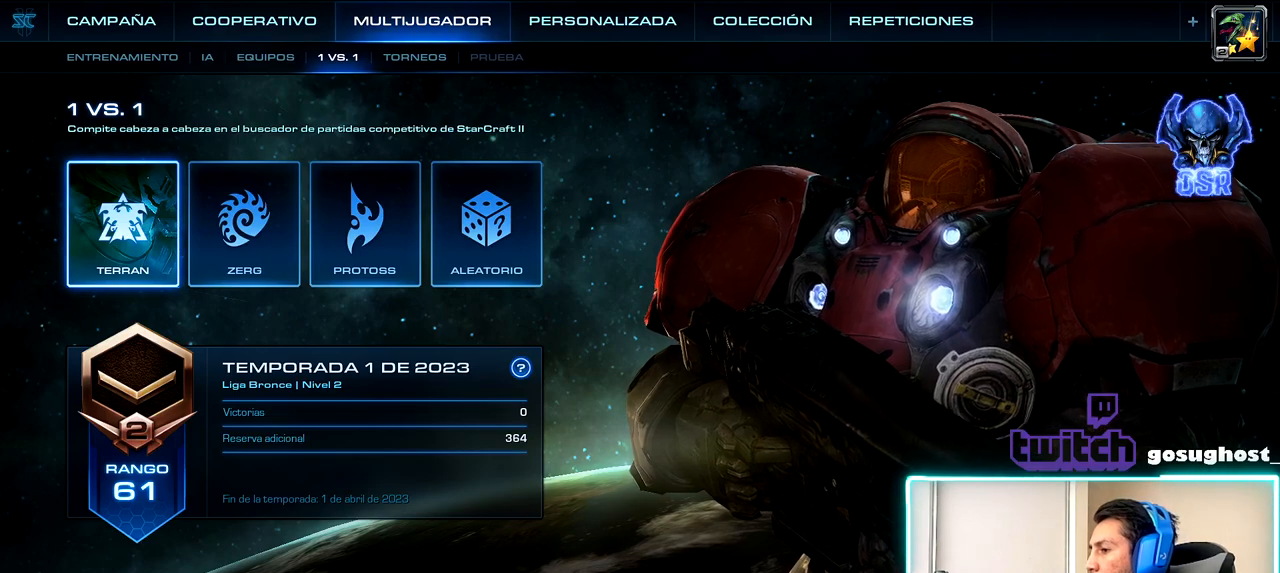
{"keys": [], "mouse": [], "events": []}
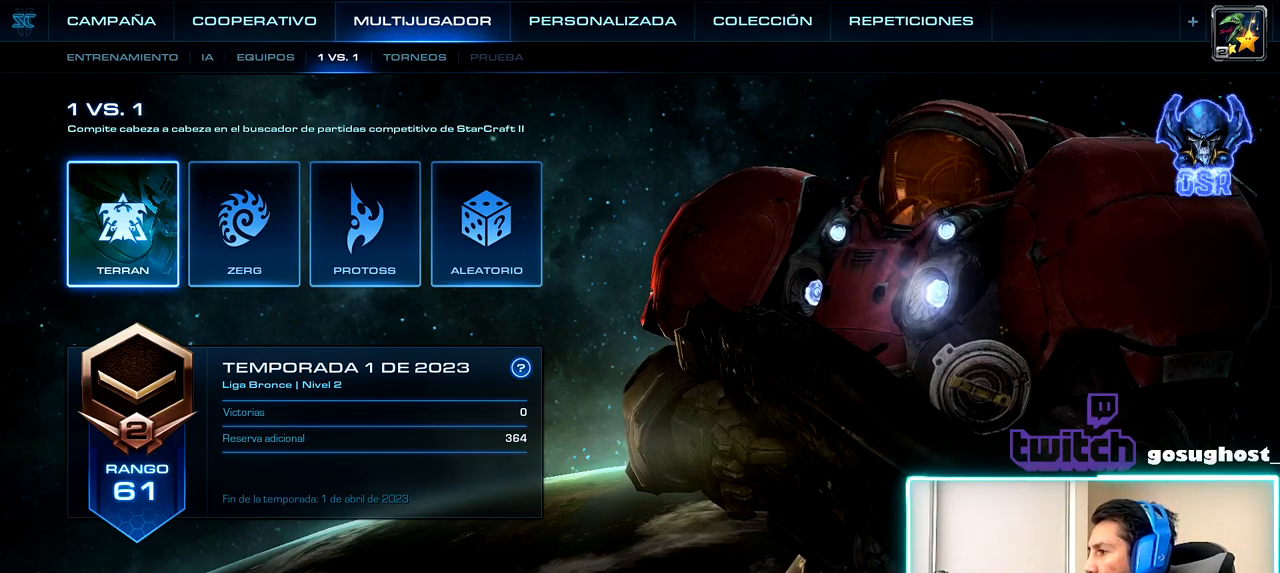
{"keys": [], "mouse": [], "events": []}
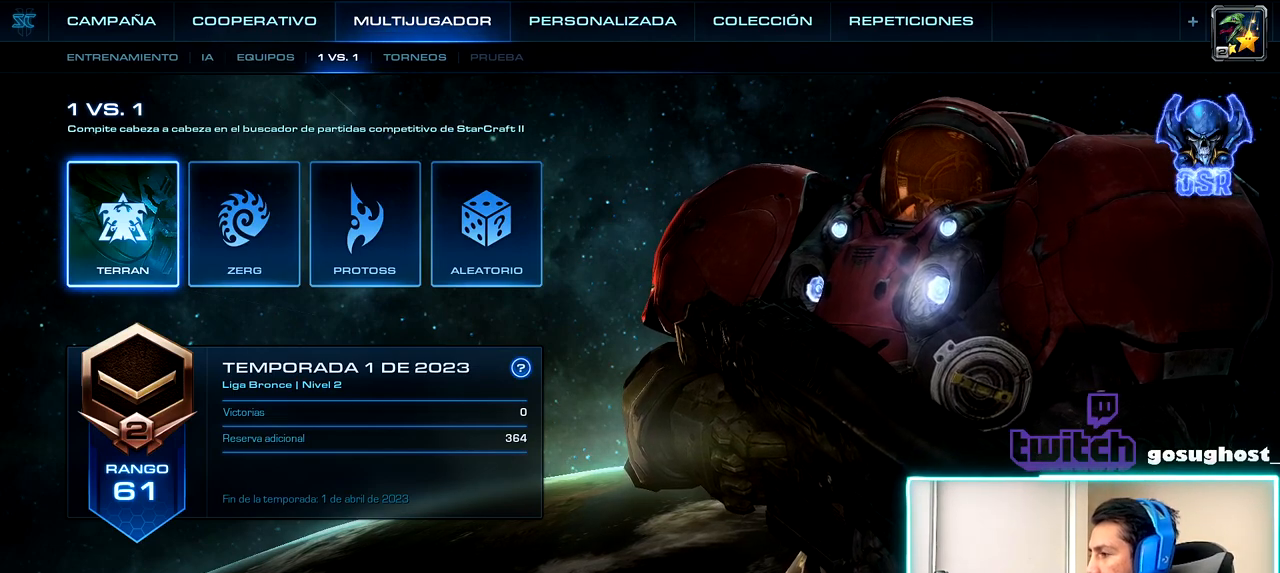
{"keys": [], "mouse": [], "events": []}
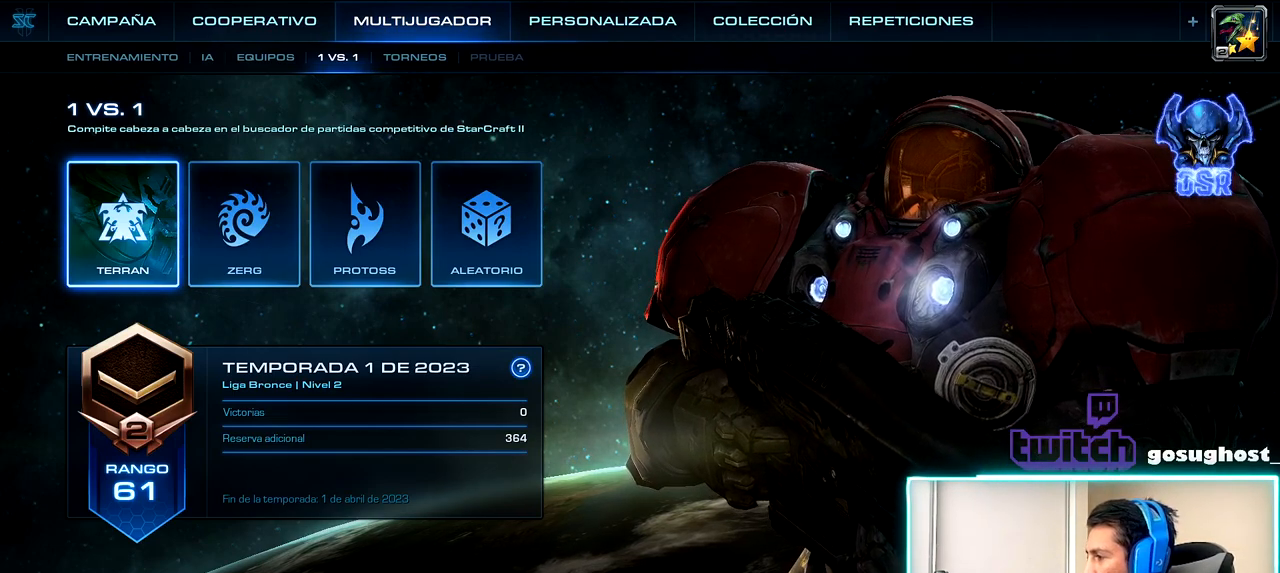
{"keys": [], "mouse": [], "events": []}
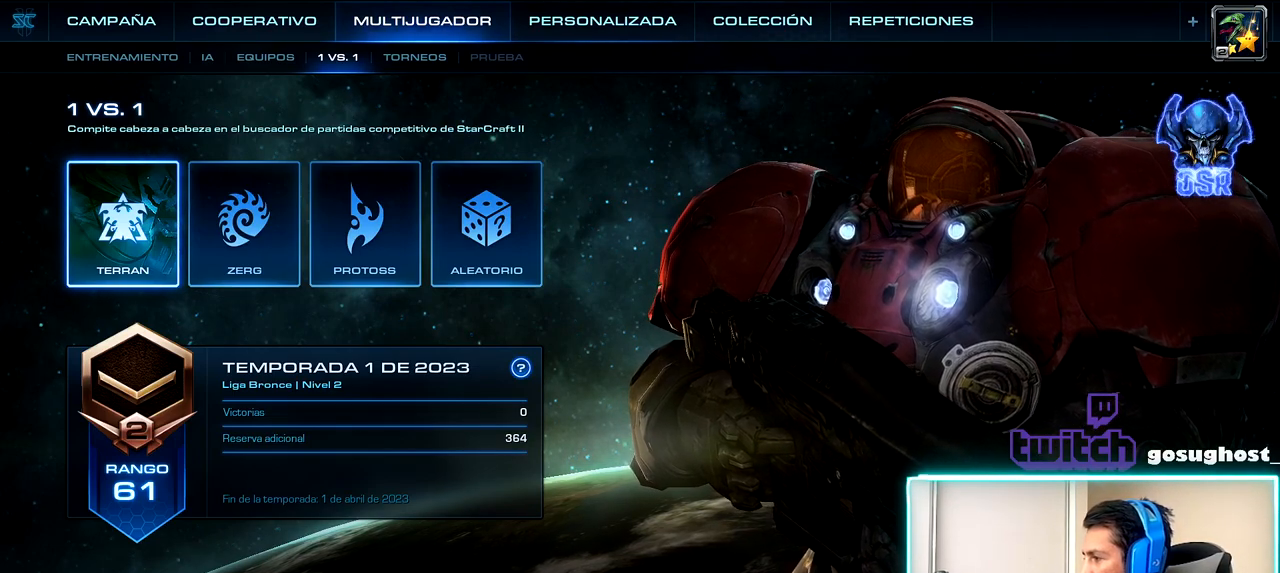
{"keys": [], "mouse": [], "events": []}
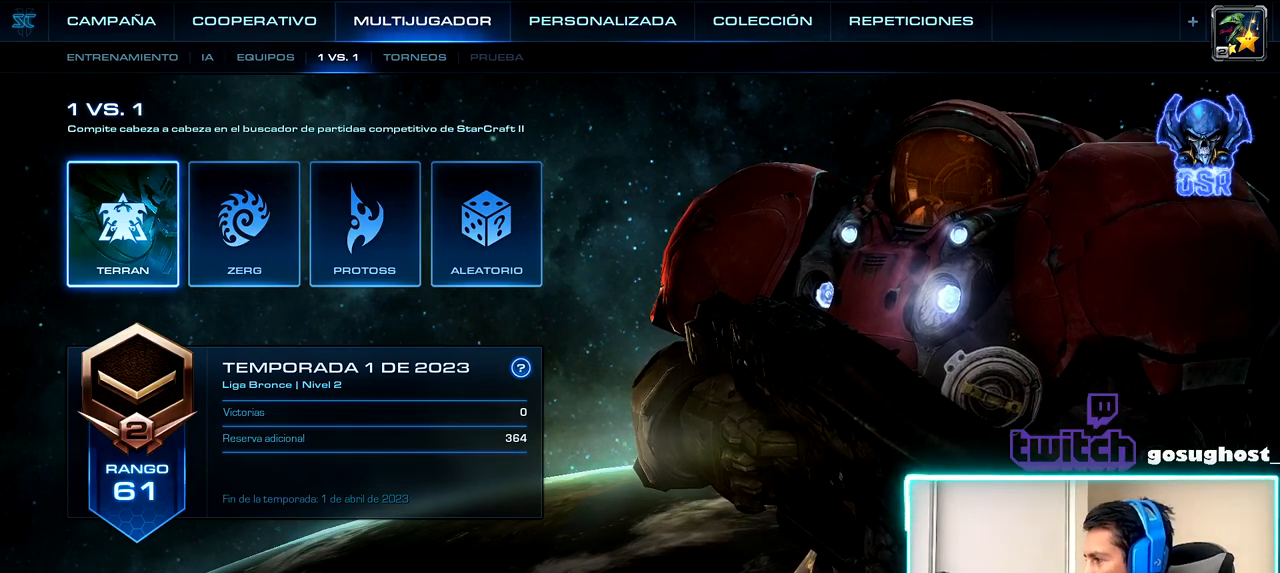
{"keys": [], "mouse": [], "events": []}
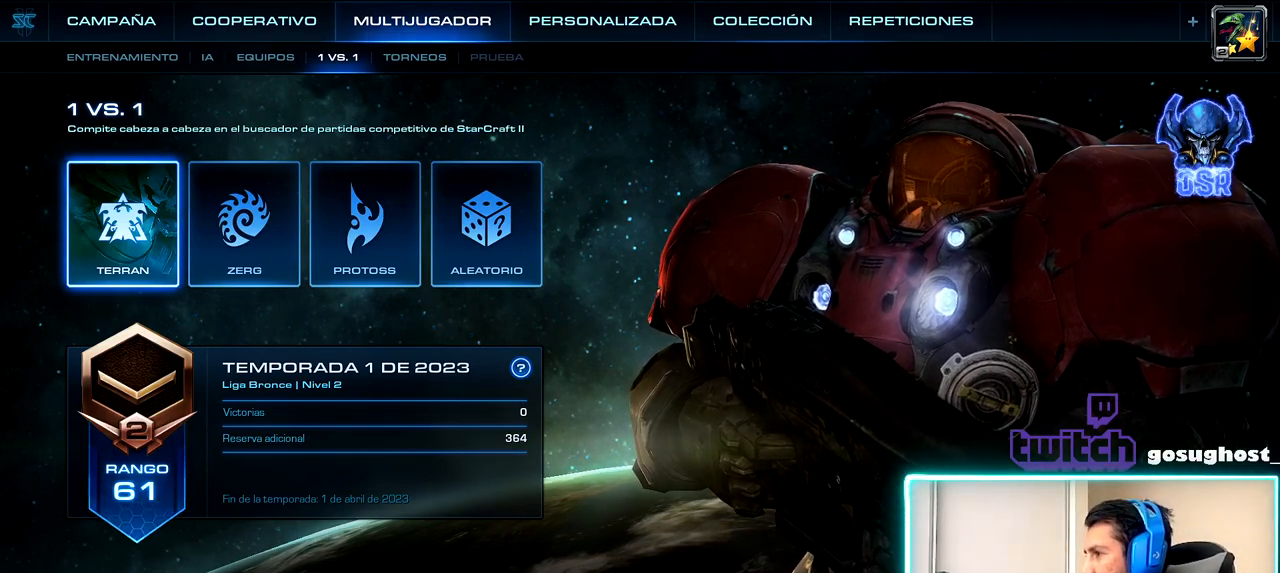
{"keys": [], "mouse": [], "events": []}
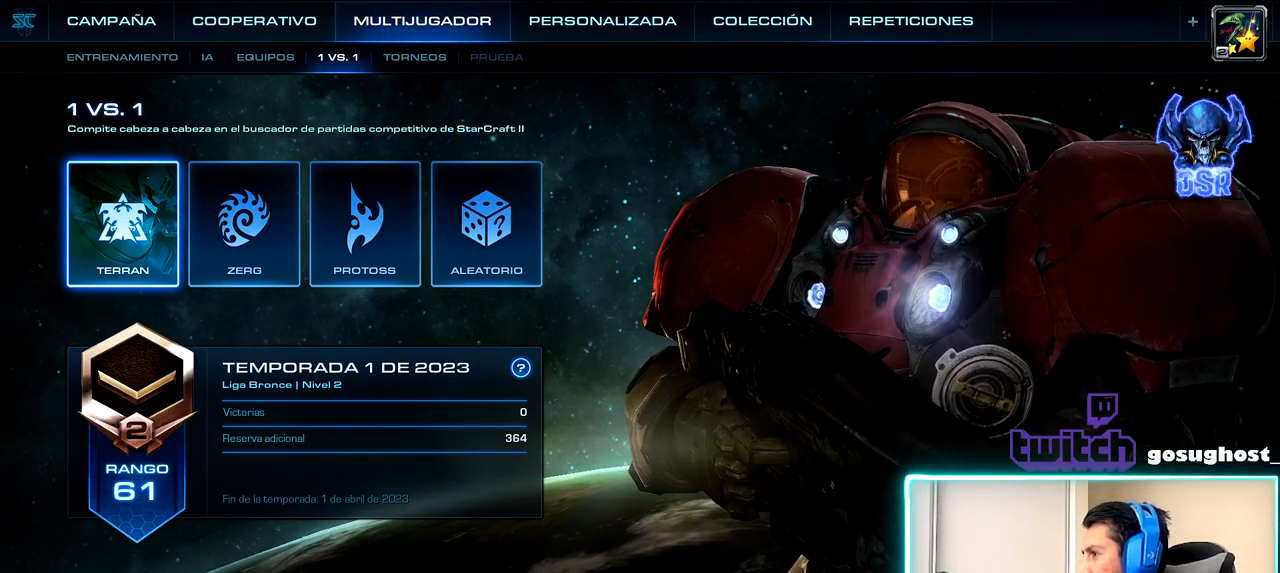
{"keys": [], "mouse": [], "events": []}
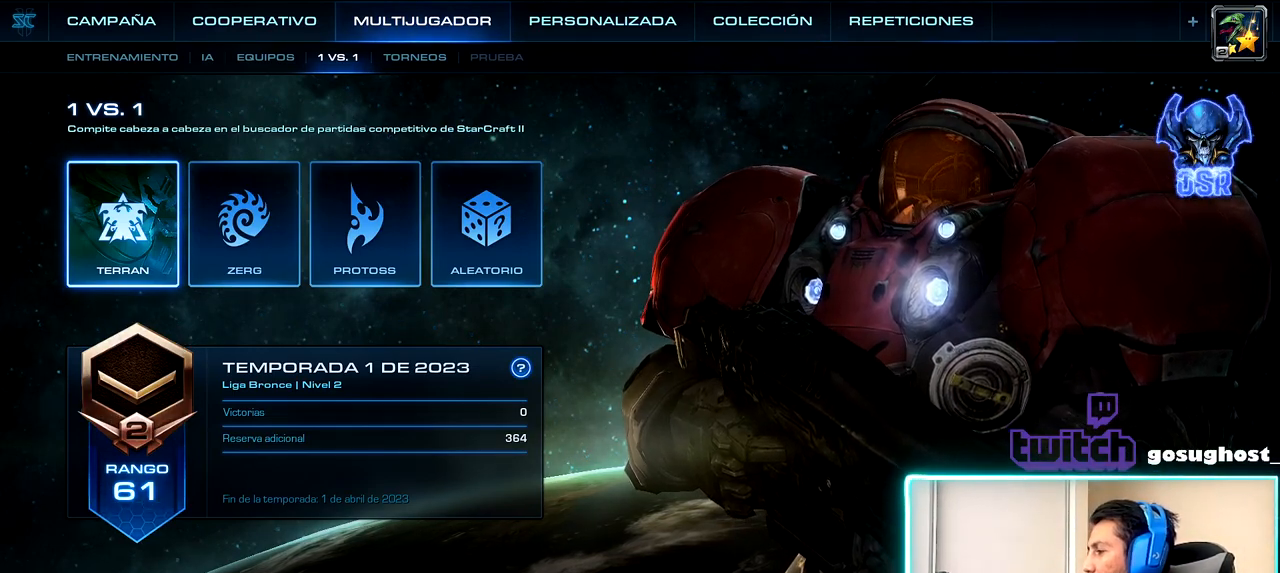
{"keys": [], "mouse": [], "events": []}
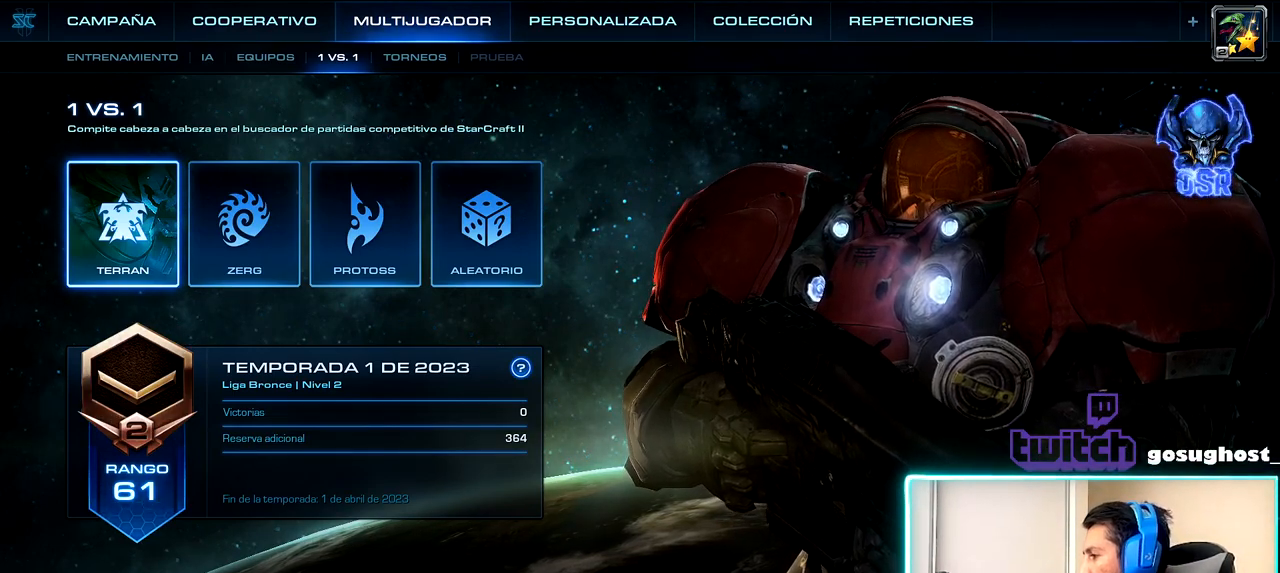
{"keys": [], "mouse": [], "events": []}
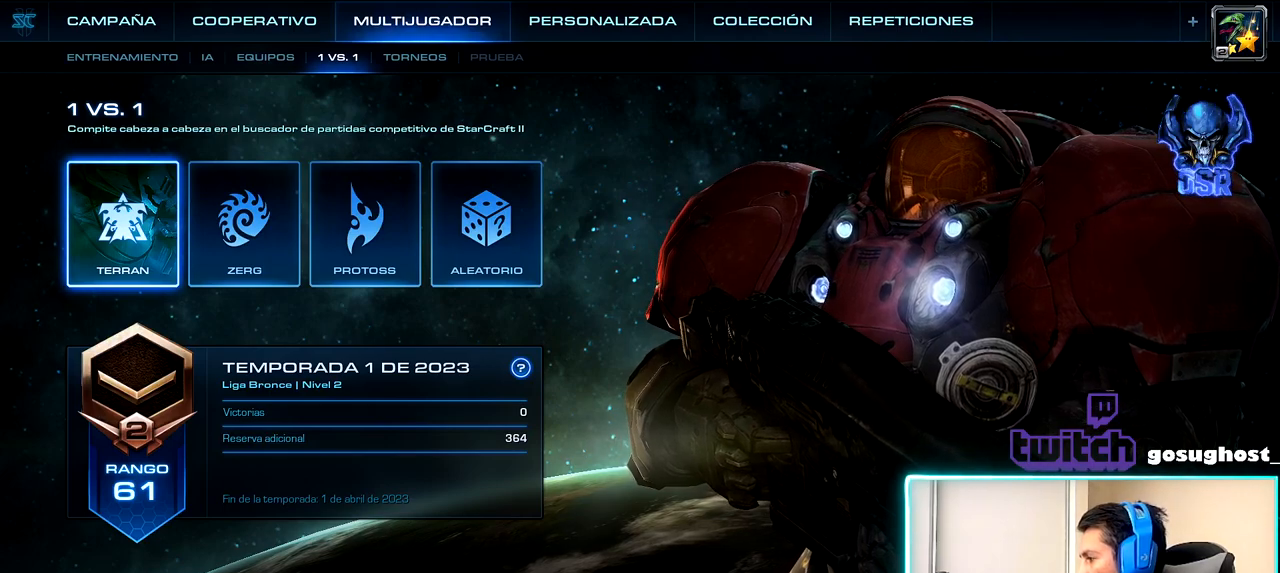
{"keys": [], "mouse": [], "events": [[117, "mouse_left", "down"], [200, "mouse_left", "up"]]}
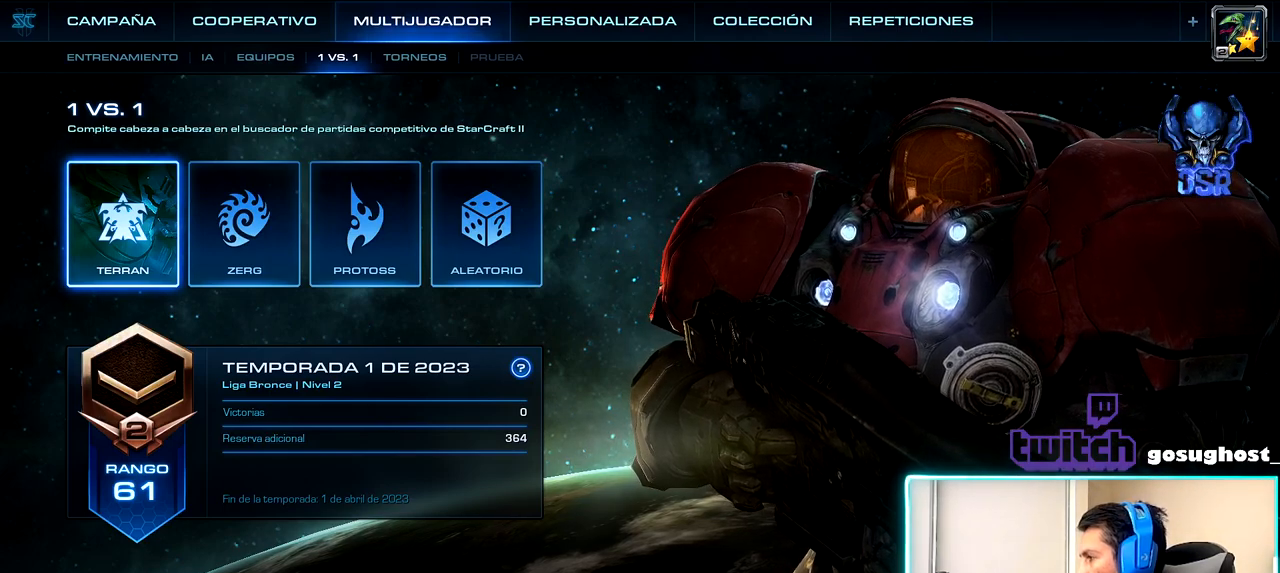
{"keys": [], "mouse": [], "events": []}
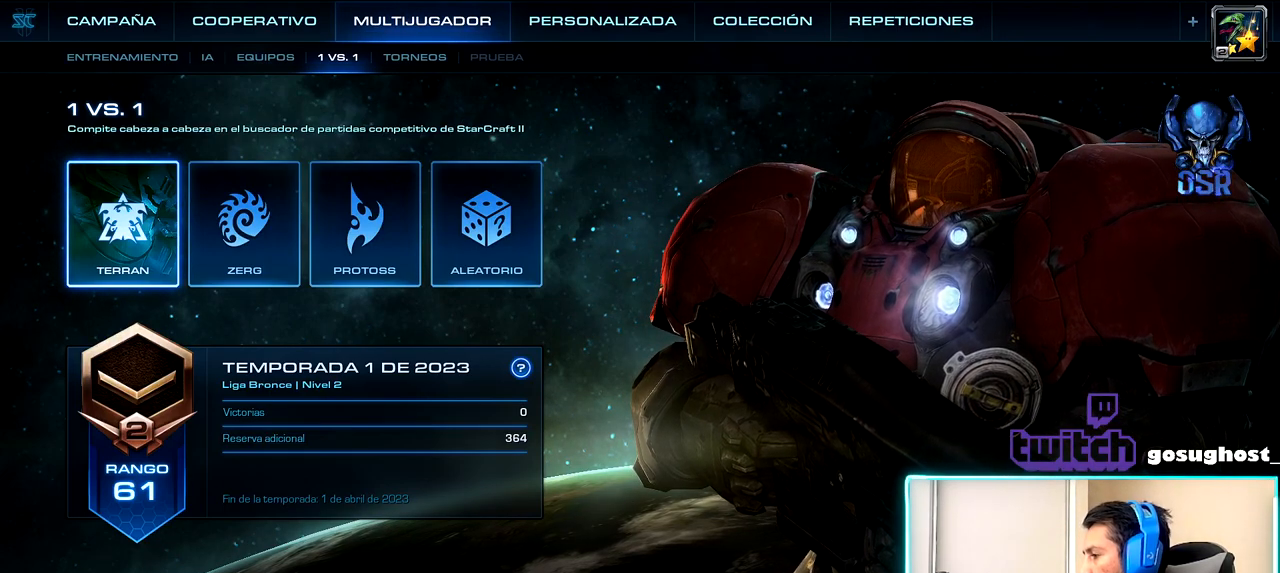
{"keys": [], "mouse": [], "events": []}
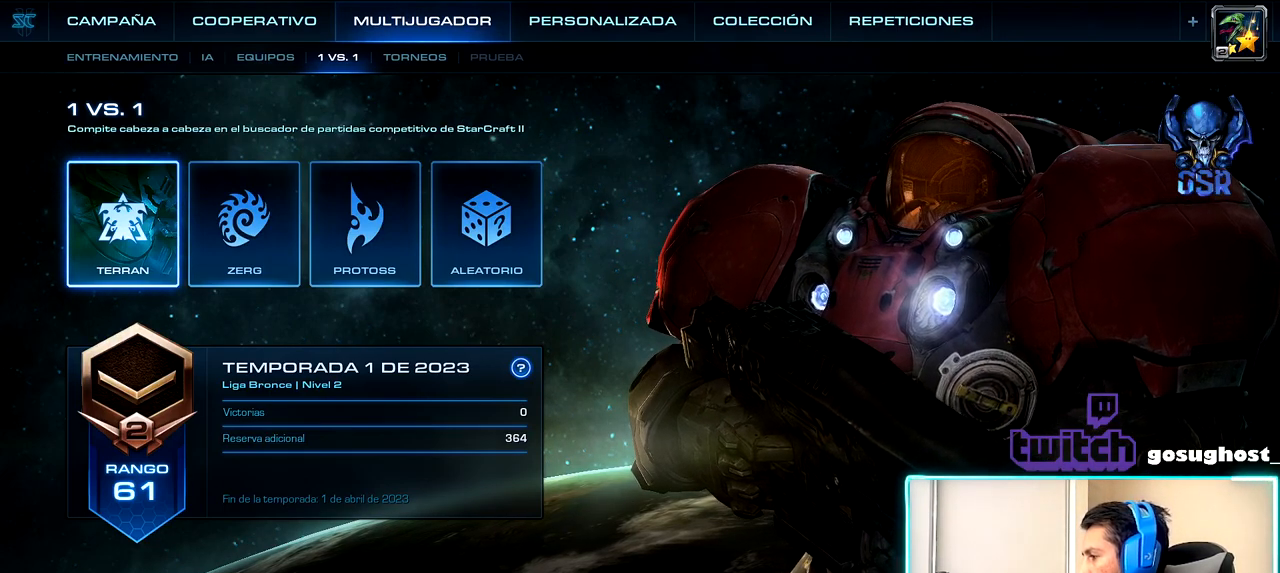
{"keys": [], "mouse": [], "events": []}
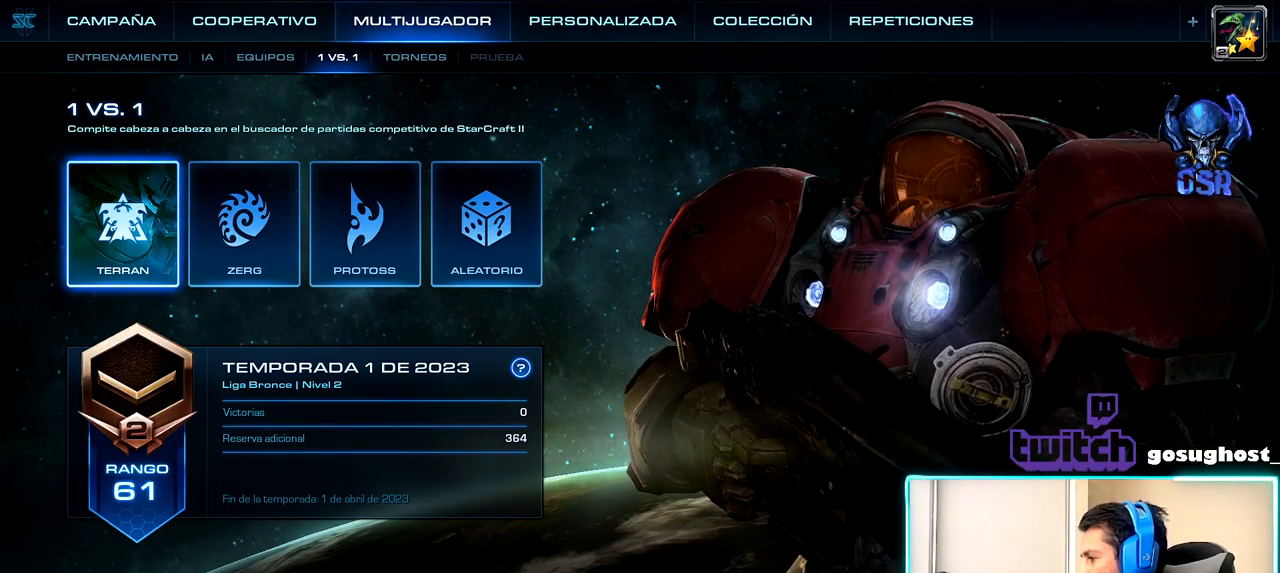
{"keys": [], "mouse": [], "events": []}
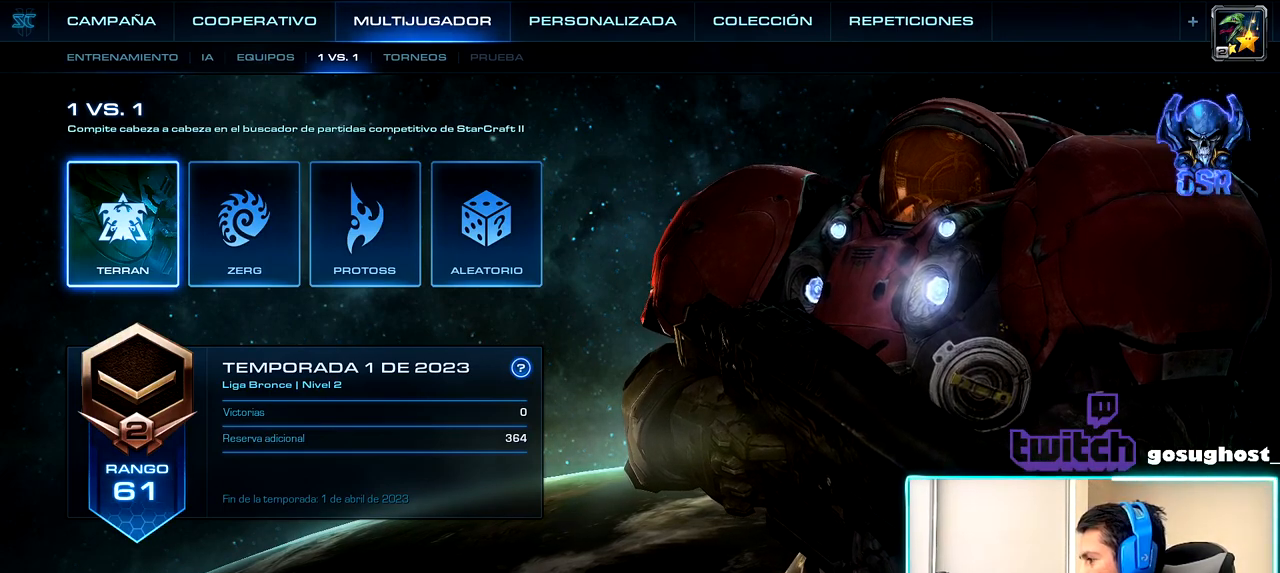
{"keys": [], "mouse": [], "events": [[233, "mouse_left", "down"], [283, "mouse_left", "up"]]}
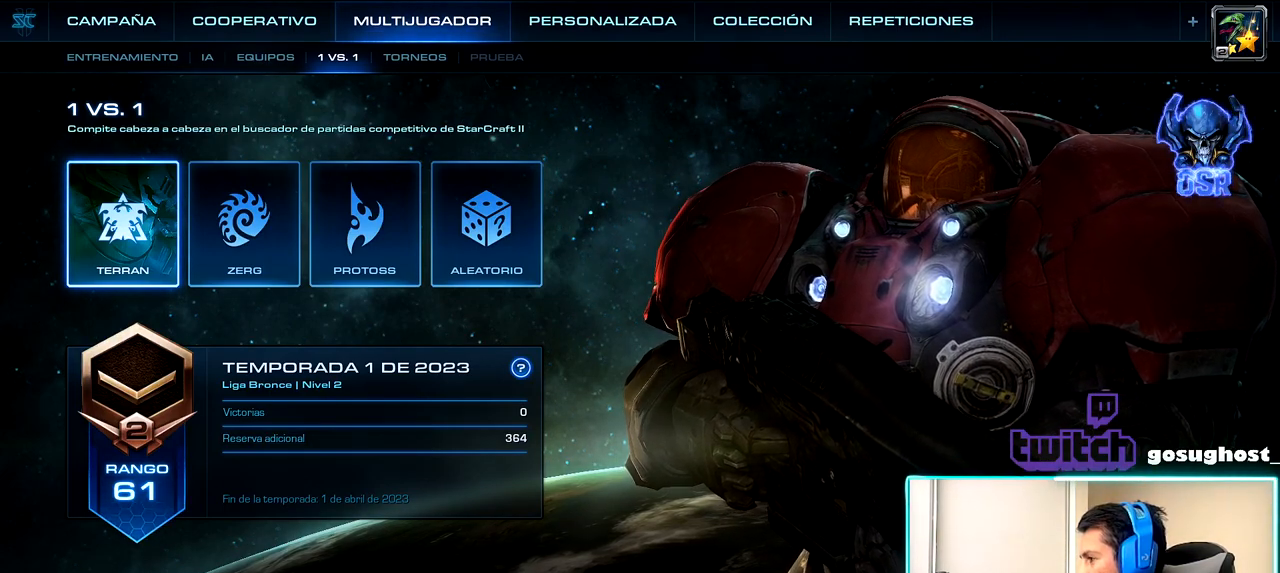
{"keys": [], "mouse": [], "events": []}
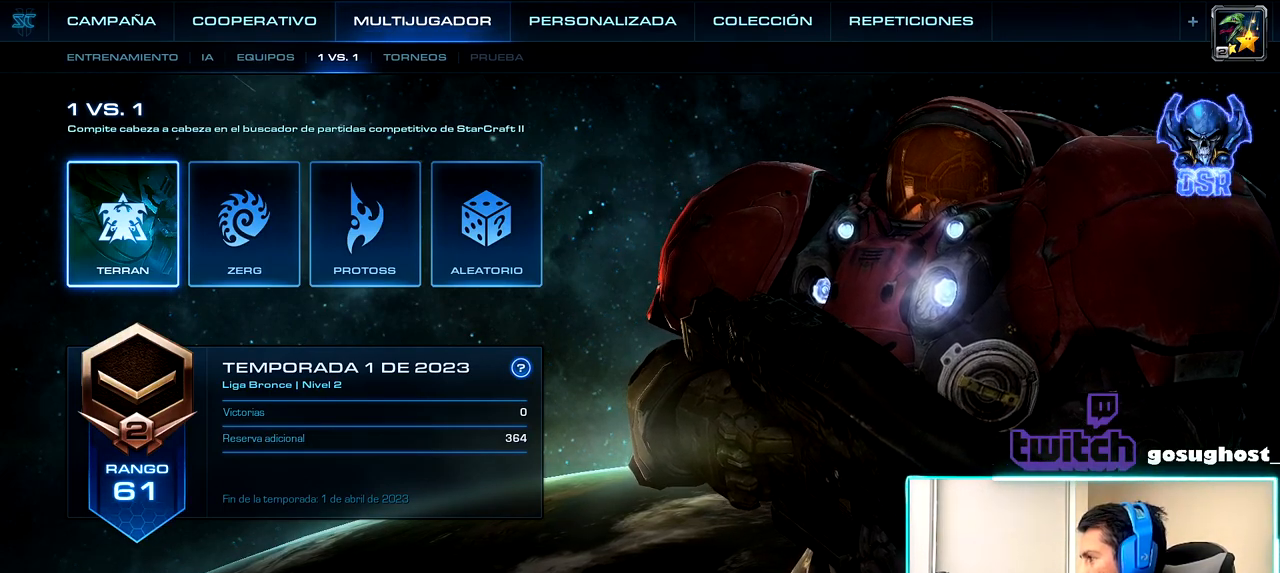
{"keys": [], "mouse": ["left"], "events": [[317, "mouse_left", "down"]]}
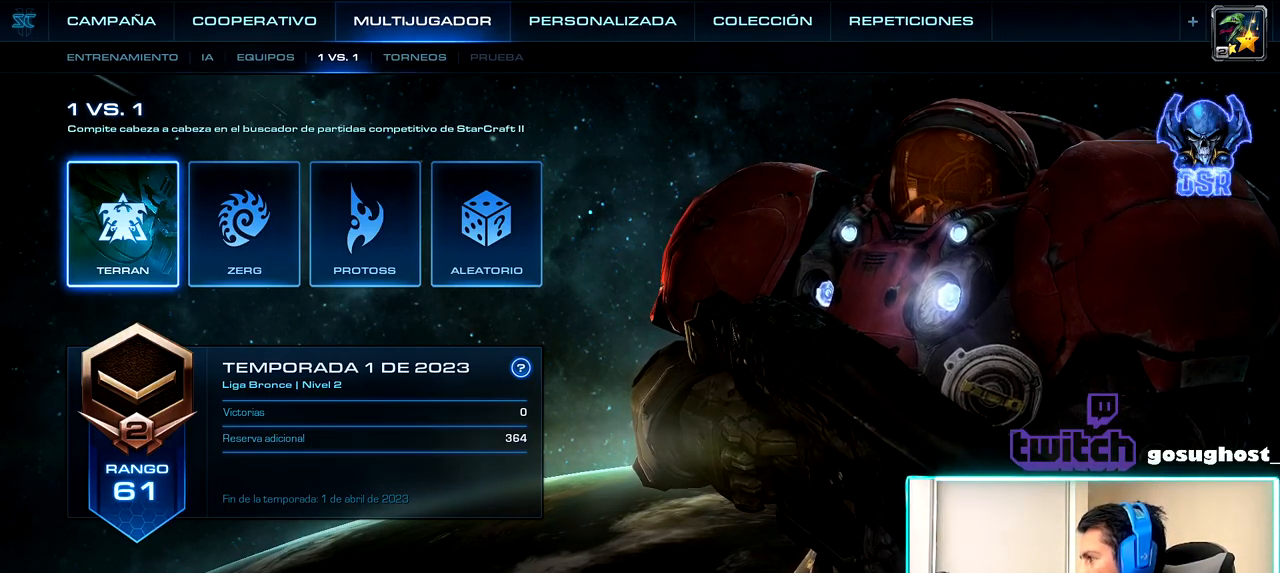
{"keys": [], "mouse": [], "events": [[233, "mouse_left", "up"]]}
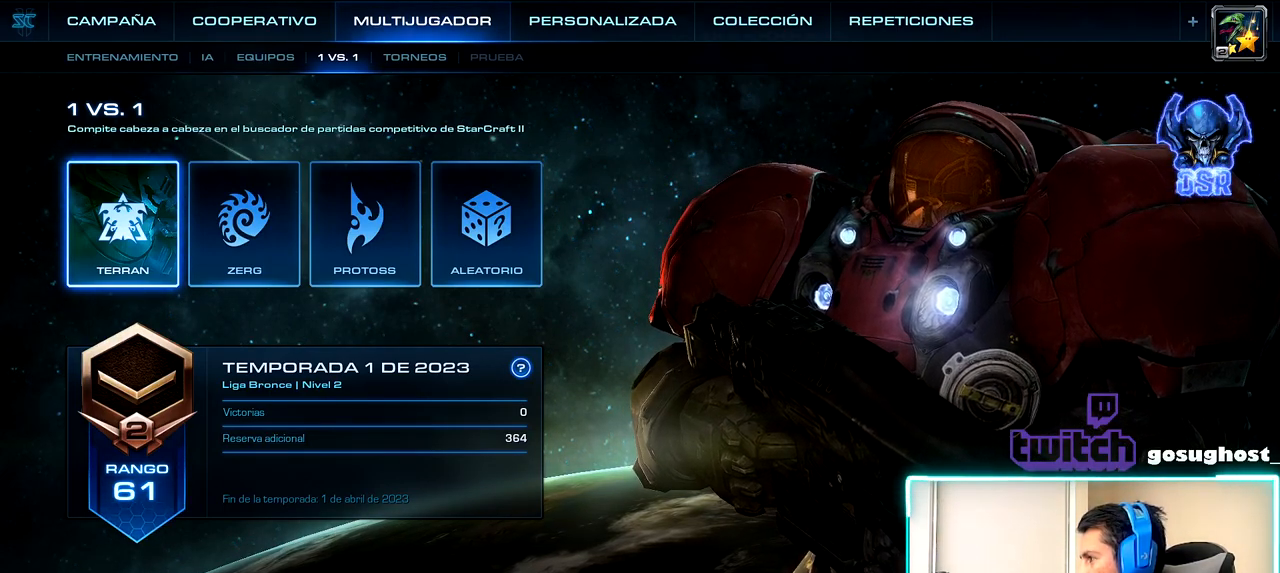
{"keys": [], "mouse": [], "events": []}
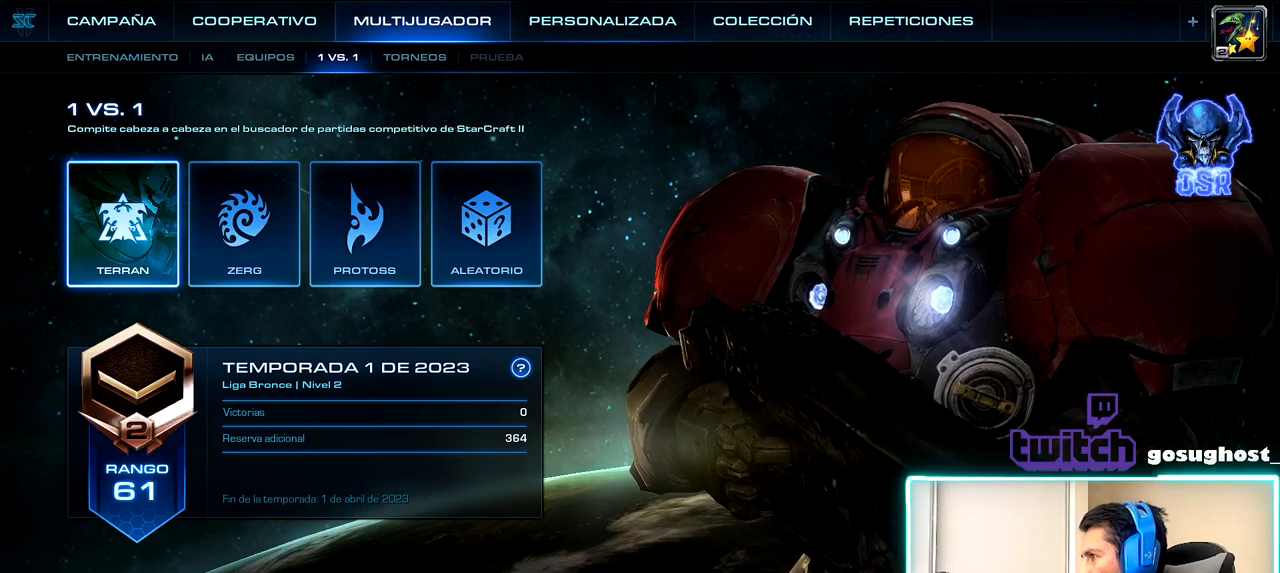
{"keys": [], "mouse": [], "events": [[117, "mouse_left", "down"], [200, "mouse_left", "up"]]}
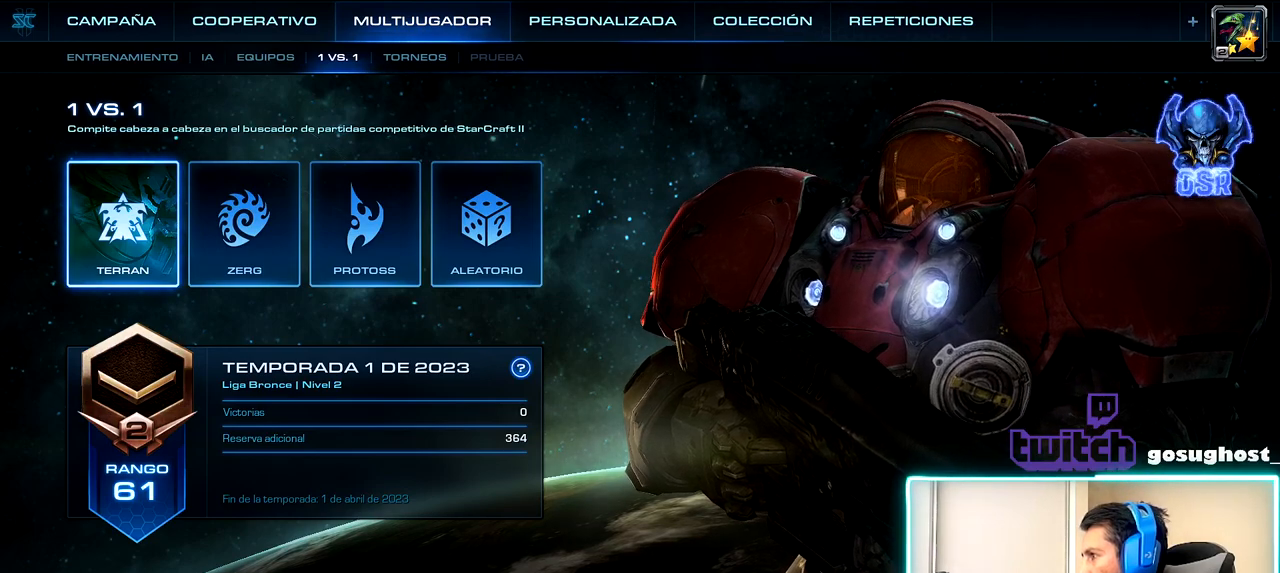
{"keys": [], "mouse": ["left"], "events": [[433, "mouse_left", "down"]]}
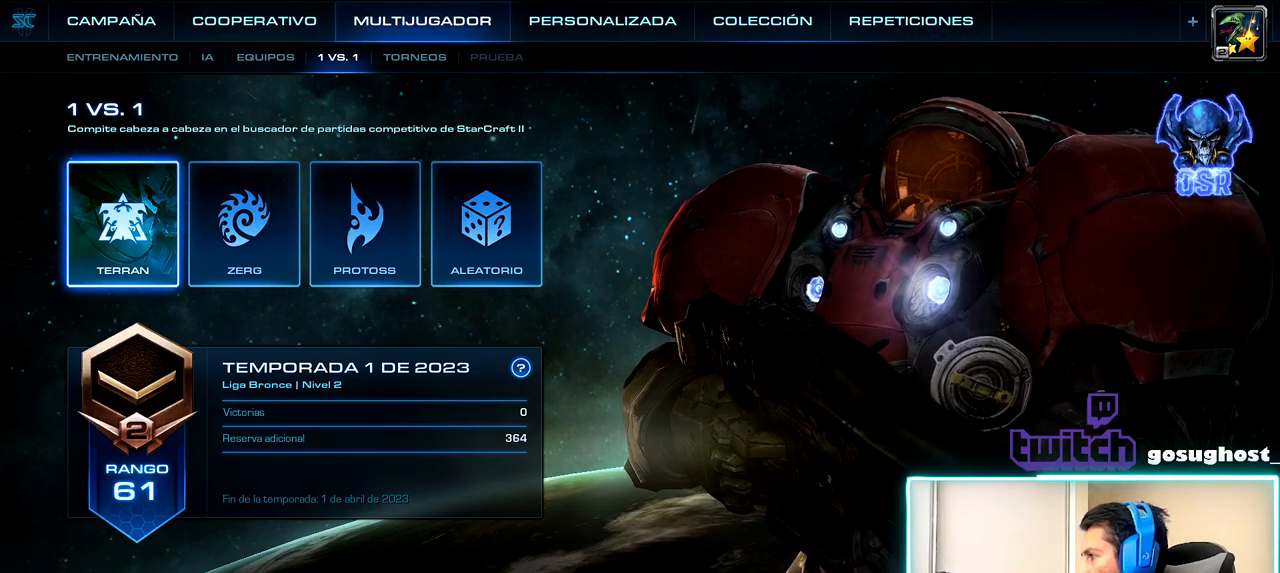
{"keys": [], "mouse": ["left"], "events": []}